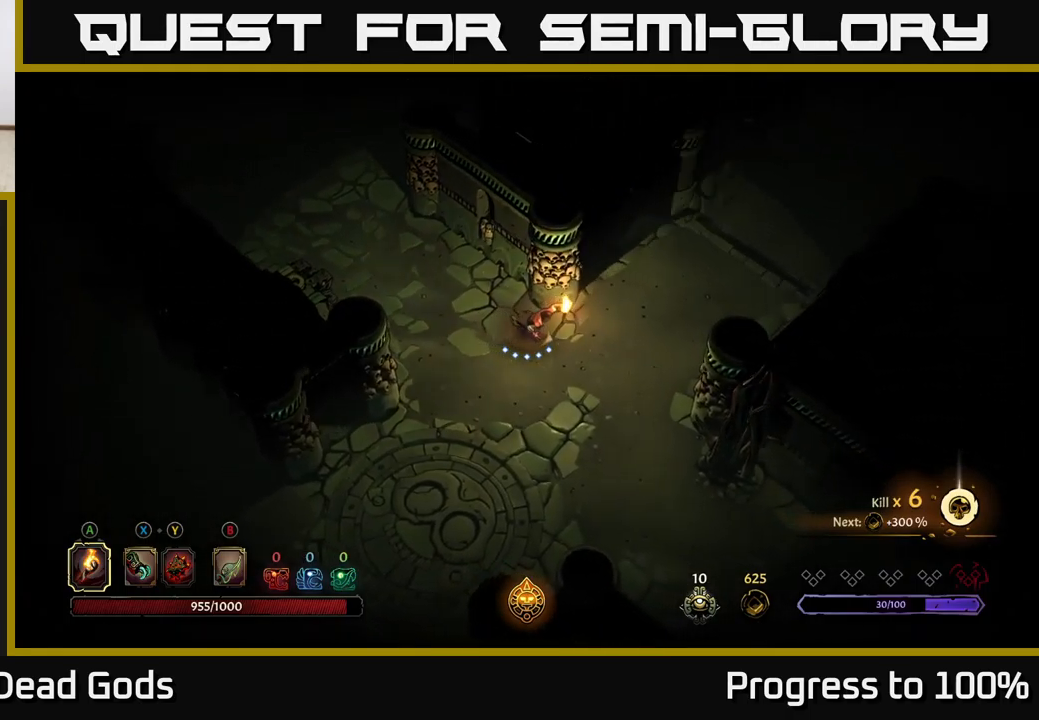
Gameplay with a controller (Xbox layout); each line is a JSON object with the inputs held at the frame after it. "events" lists button and stick changes between this image and that frame as [ms after this image, input, new state], when the widget could be followed in between.
{"buttons": [], "left_stick": "up-right", "right_stick": "center", "events": [[333, "left_stick", "up-right"]]}
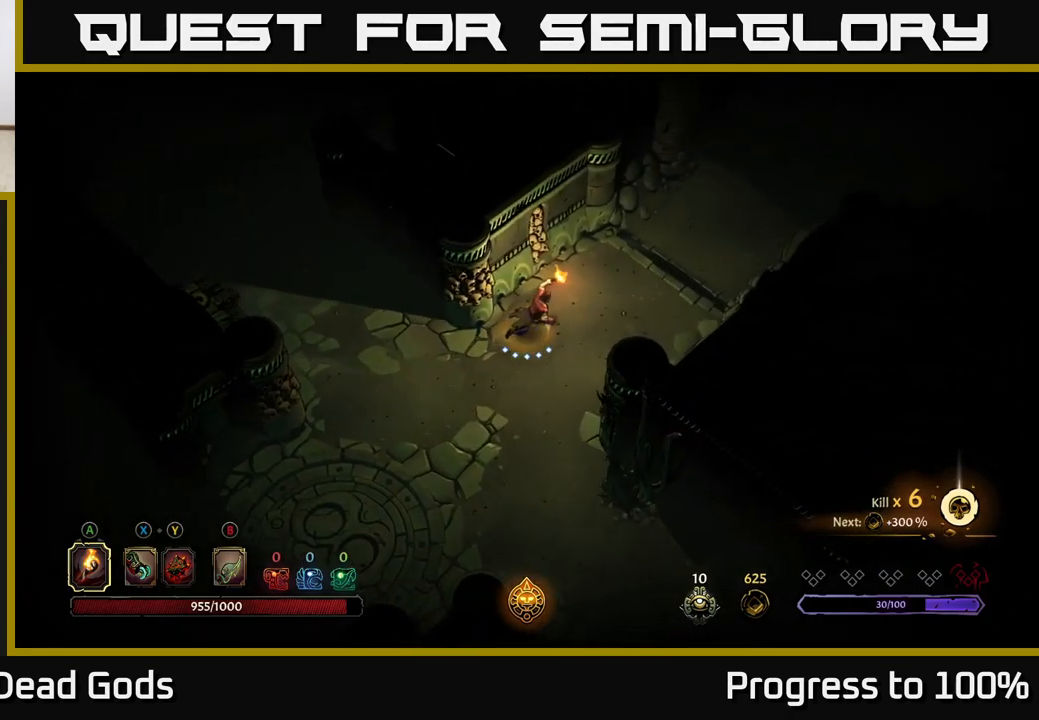
{"buttons": [], "left_stick": "up-right", "right_stick": "center", "events": []}
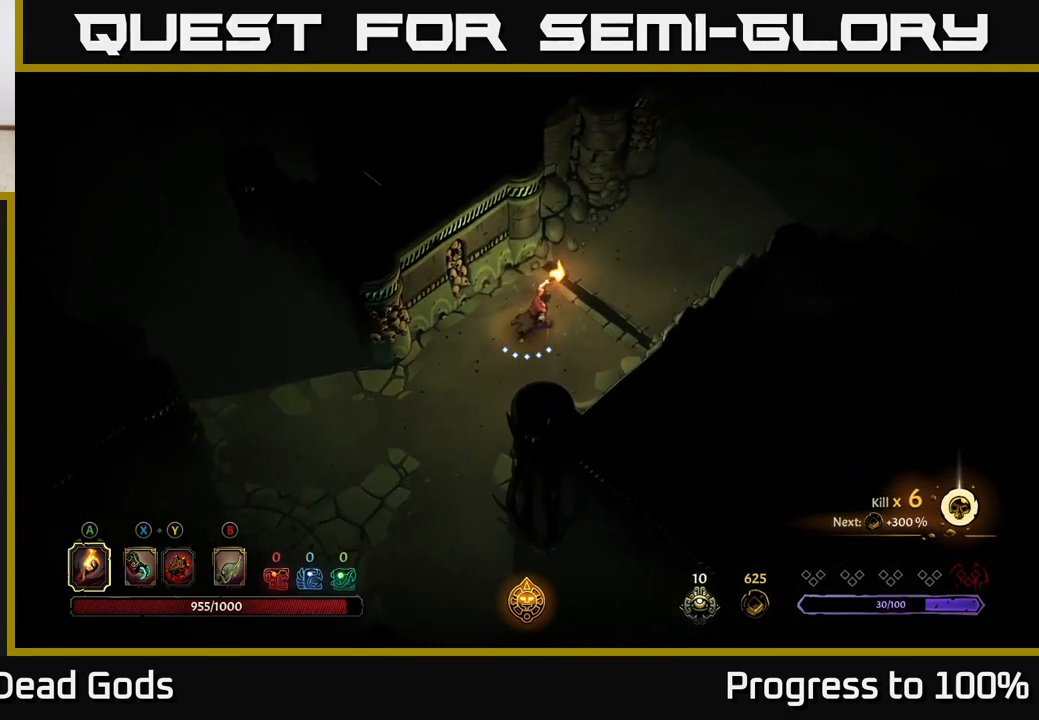
{"buttons": [], "left_stick": "up-right", "right_stick": "center", "events": []}
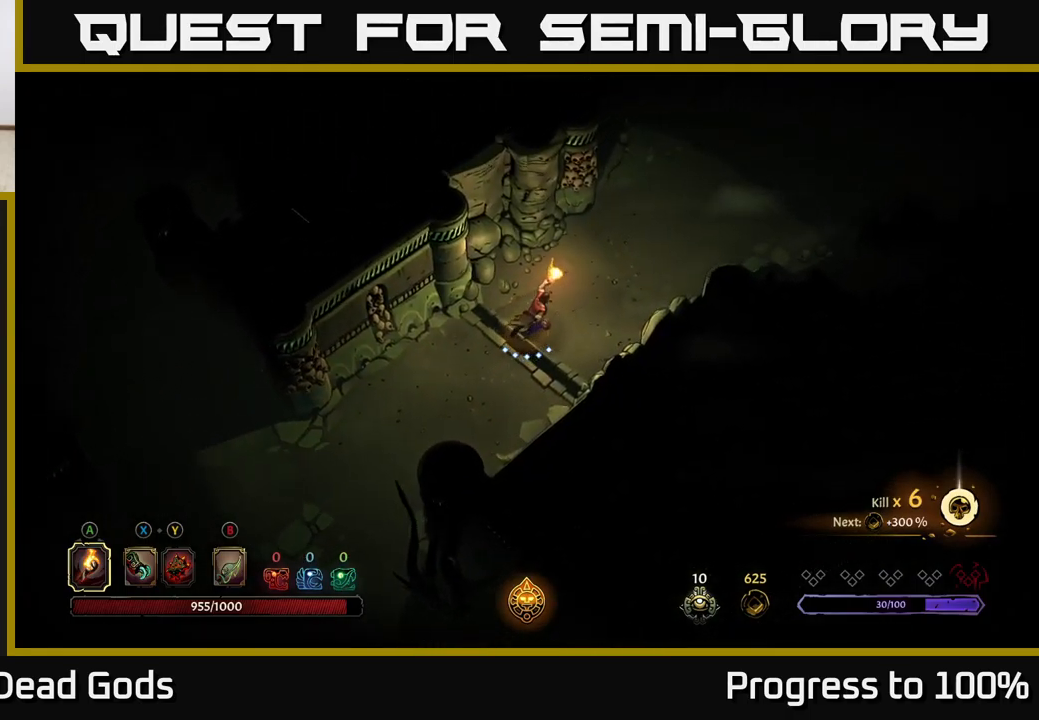
{"buttons": [], "left_stick": "up-right", "right_stick": "center", "events": []}
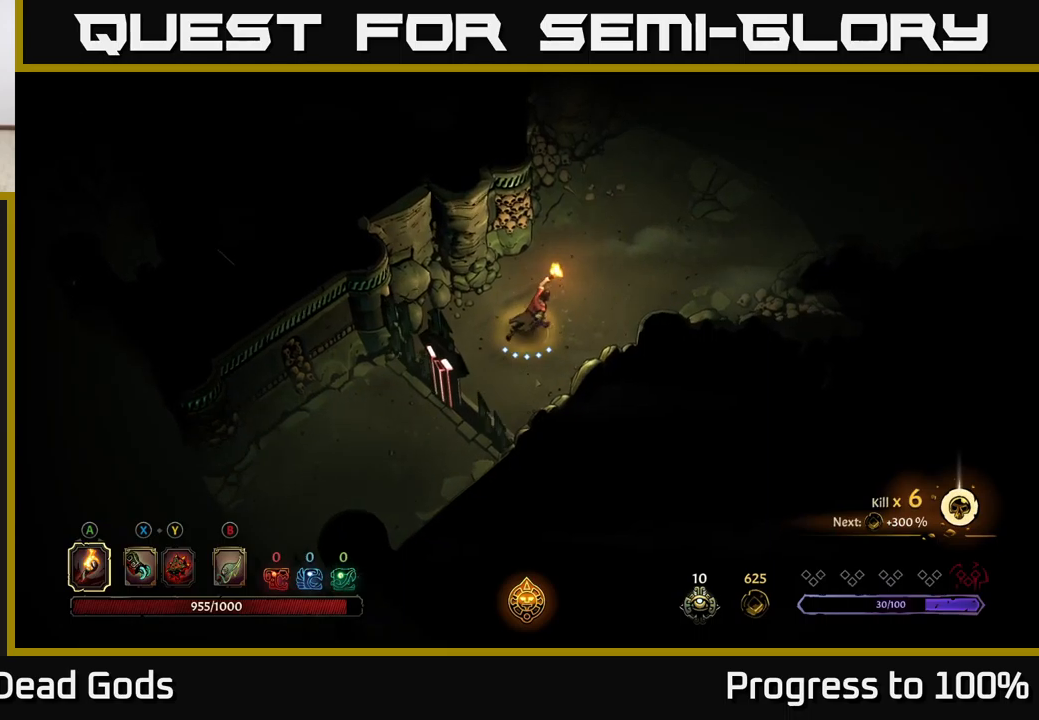
{"buttons": [], "left_stick": "up-right", "right_stick": "center", "events": []}
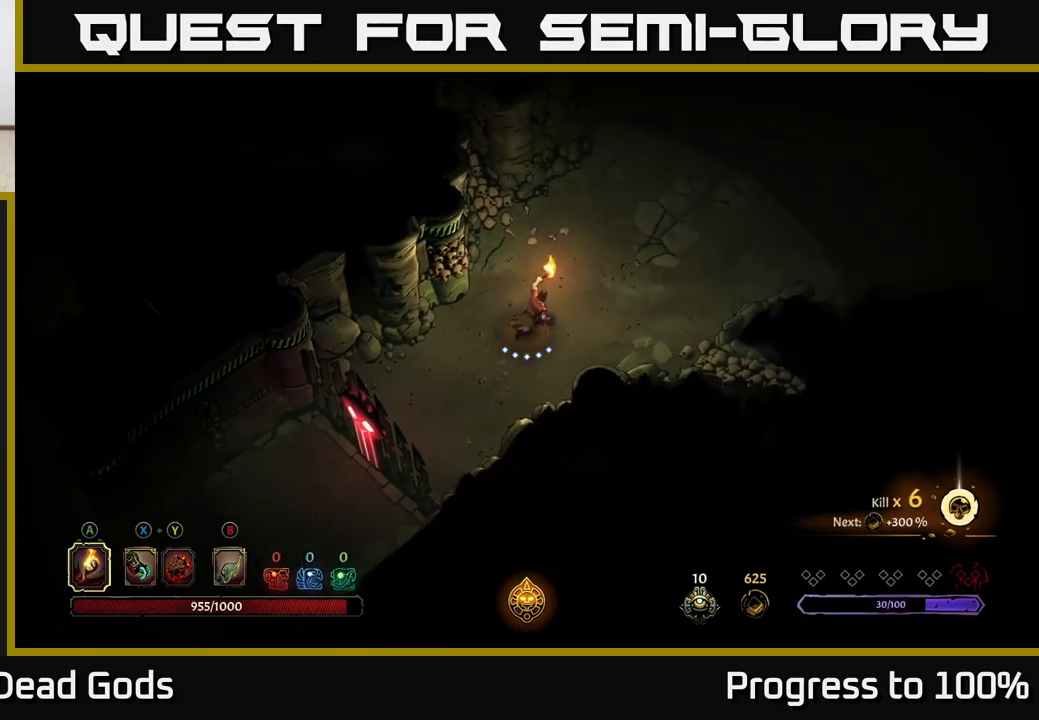
{"buttons": [], "left_stick": "up-right", "right_stick": "center", "events": []}
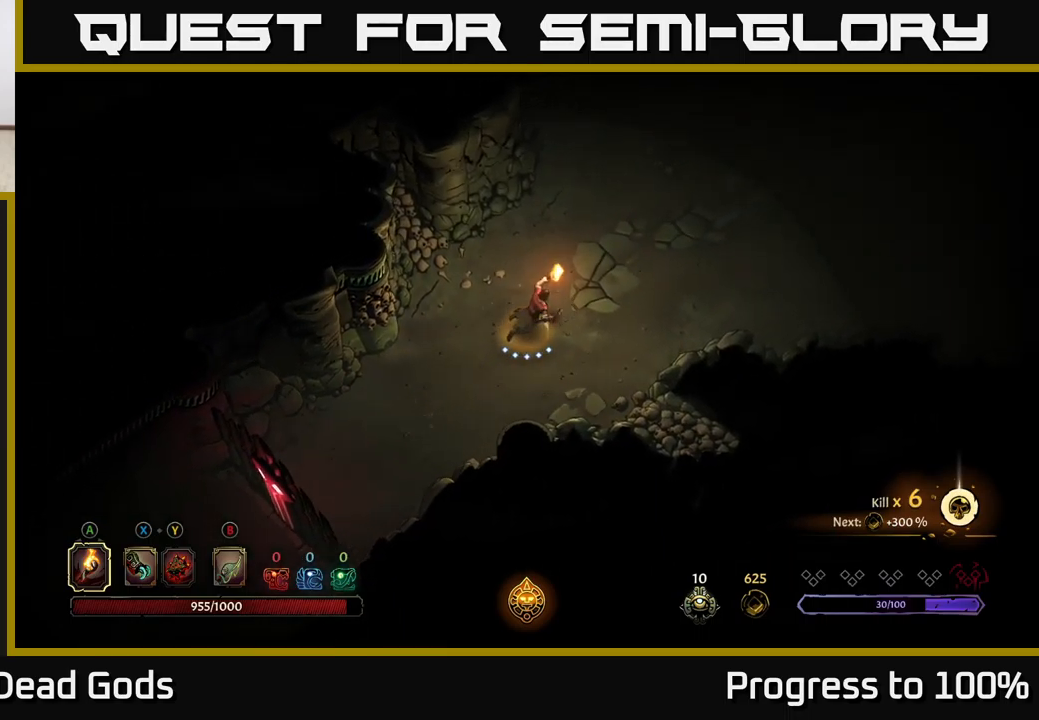
{"buttons": [], "left_stick": "up-right", "right_stick": "center", "events": []}
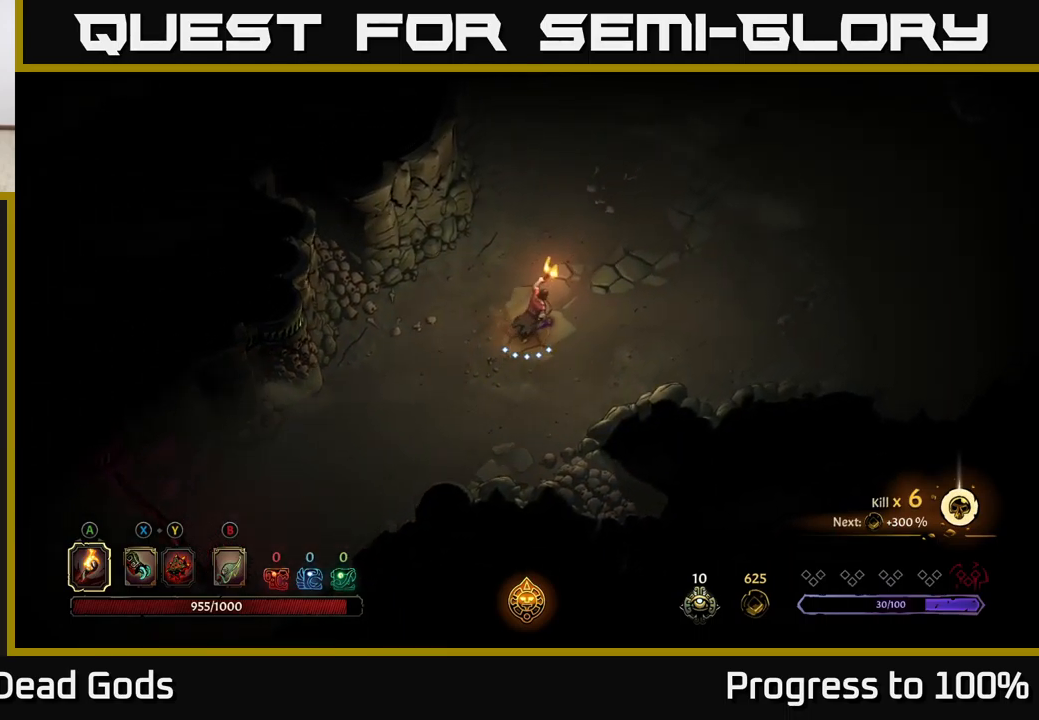
{"buttons": [], "left_stick": "up-right", "right_stick": "center", "events": []}
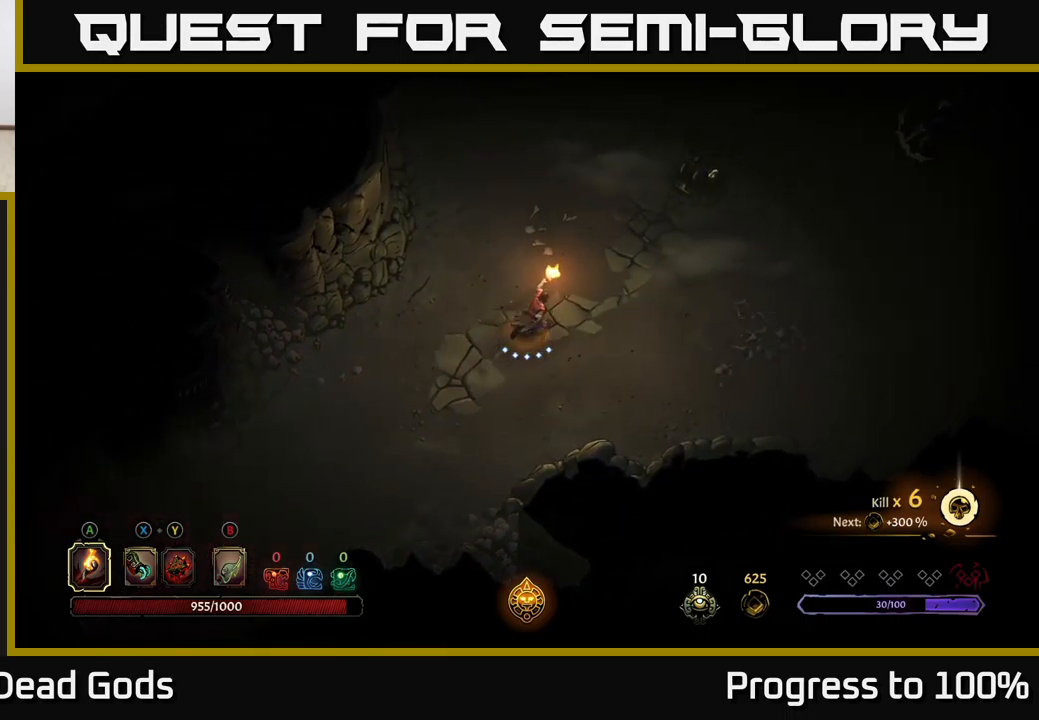
{"buttons": [], "left_stick": "right", "right_stick": "center", "events": [[383, "left_stick", "right"]]}
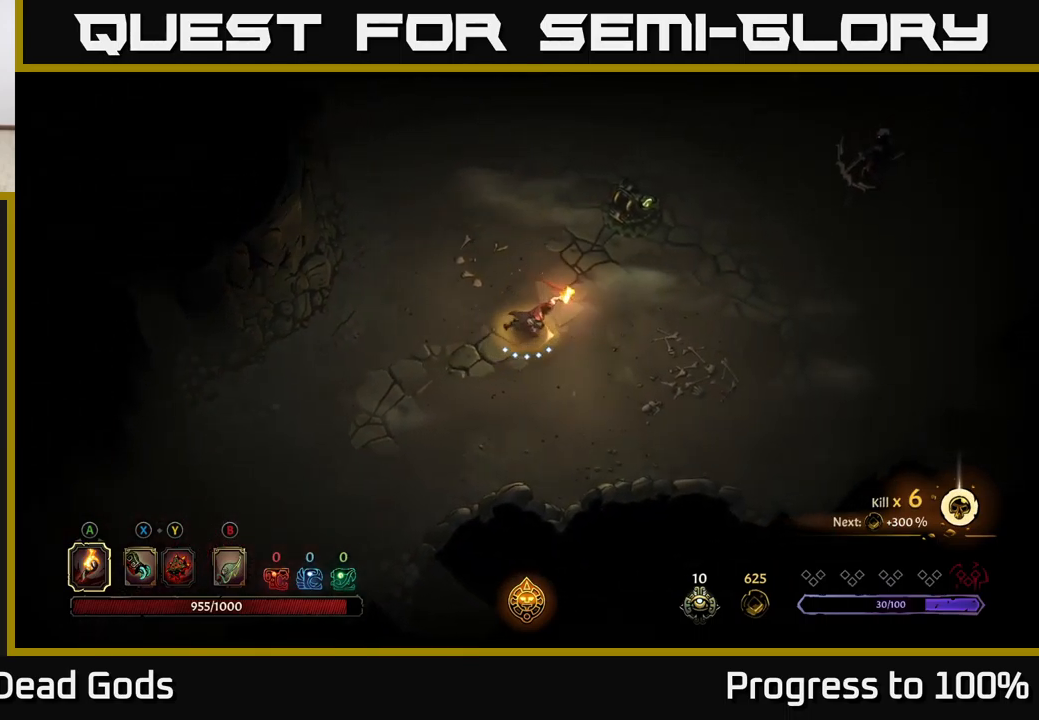
{"buttons": [], "left_stick": "down-right", "right_stick": "center", "events": [[50, "left_stick", "down-right"]]}
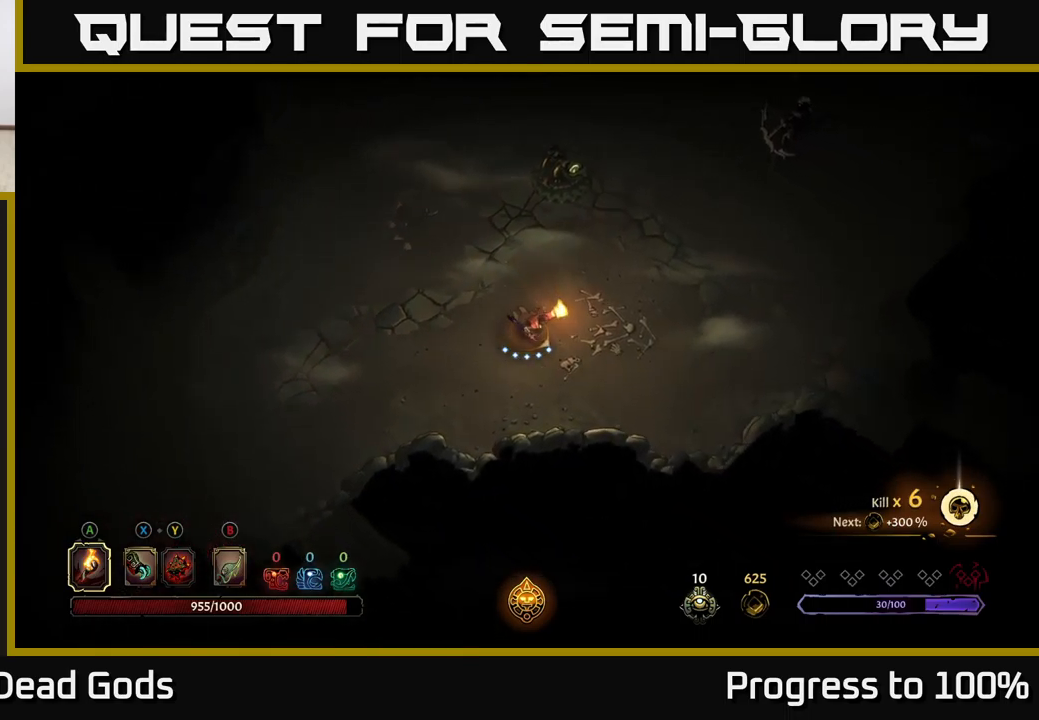
{"buttons": [], "left_stick": "down-right", "right_stick": "center", "events": []}
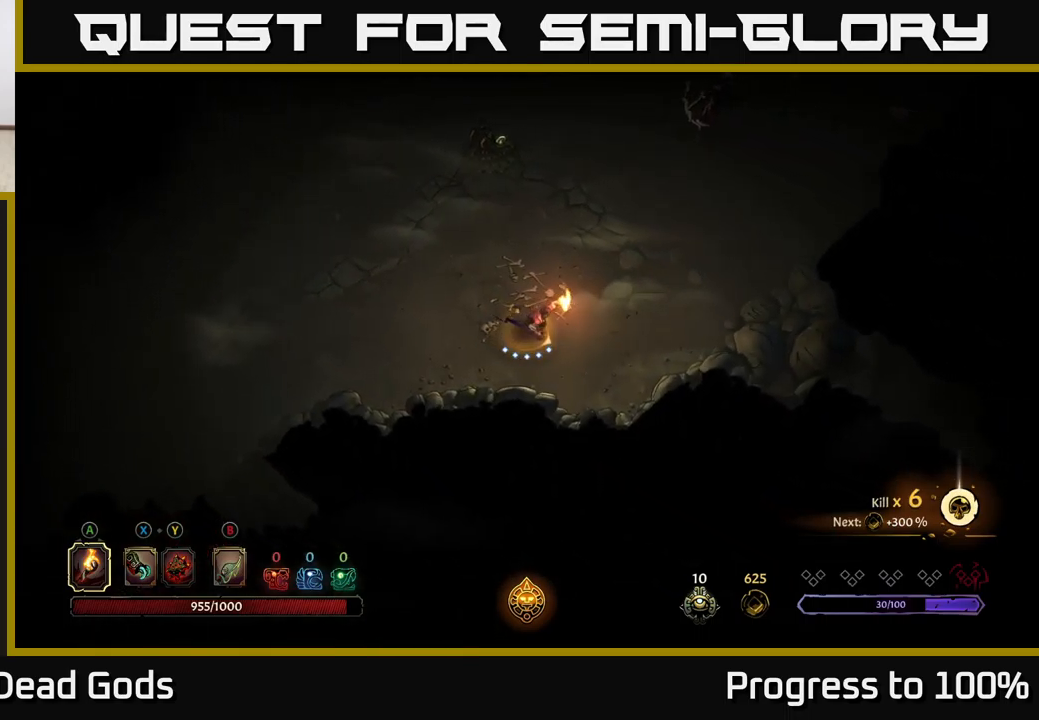
{"buttons": [], "left_stick": "right", "right_stick": "center", "events": [[17, "left_stick", "right"], [33, "B", "down"], [100, "B", "up"]]}
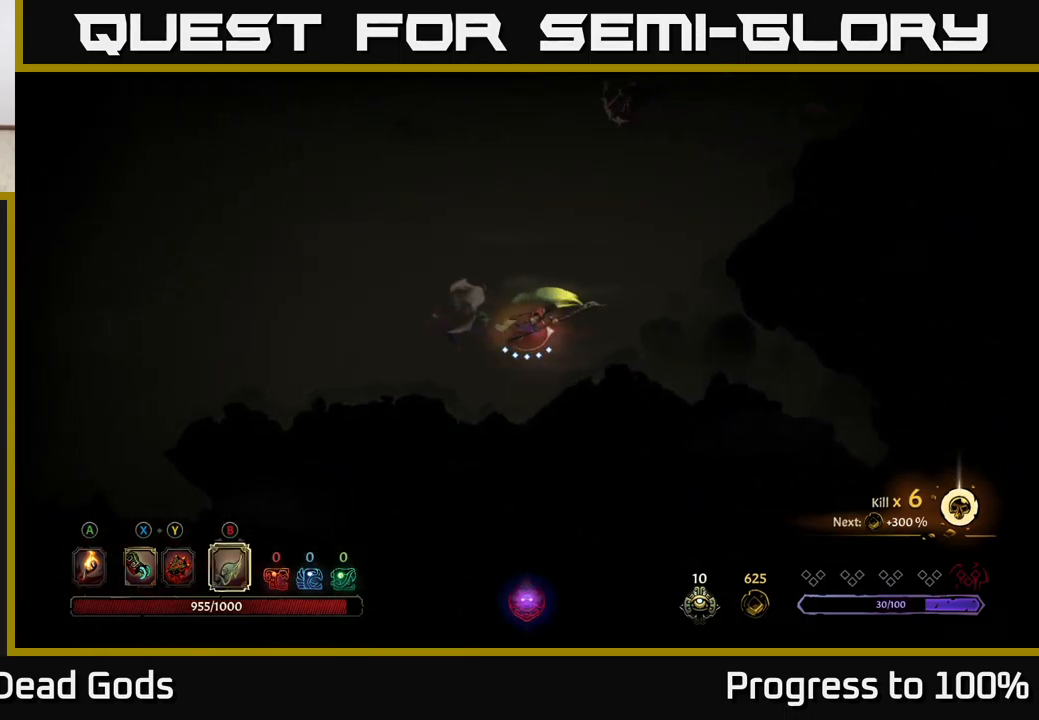
{"buttons": [], "left_stick": "up-right", "right_stick": "center", "events": [[167, "left_stick", "up-right"]]}
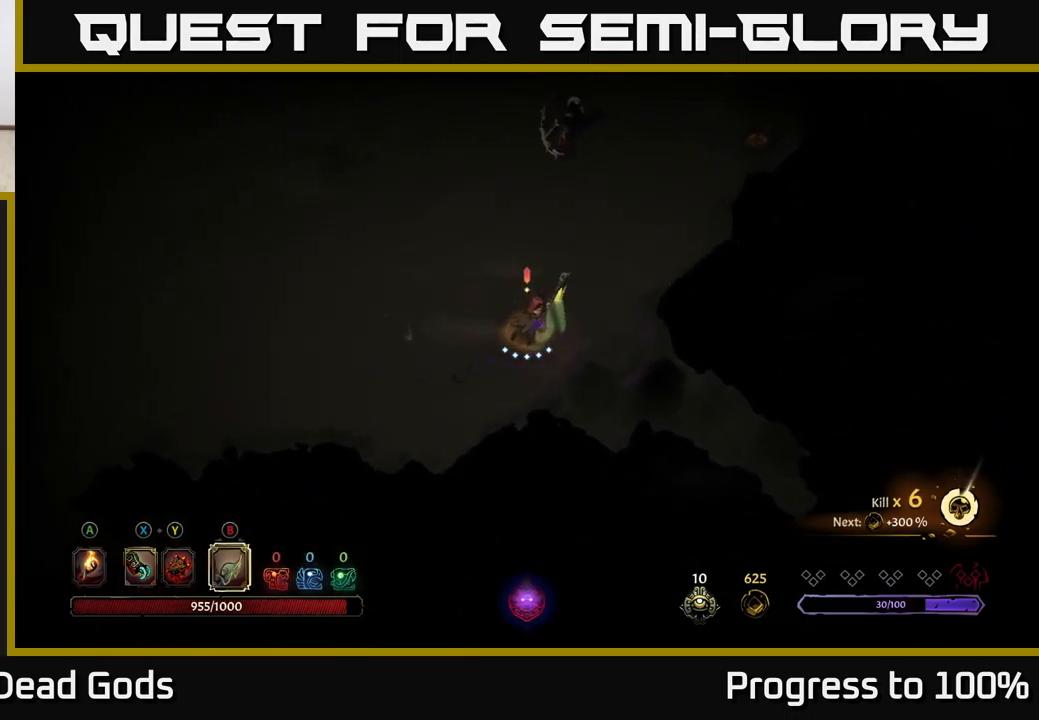
{"buttons": [], "left_stick": "up", "right_stick": "center", "events": [[233, "left_stick", "up"], [317, "B", "down"], [383, "B", "up"]]}
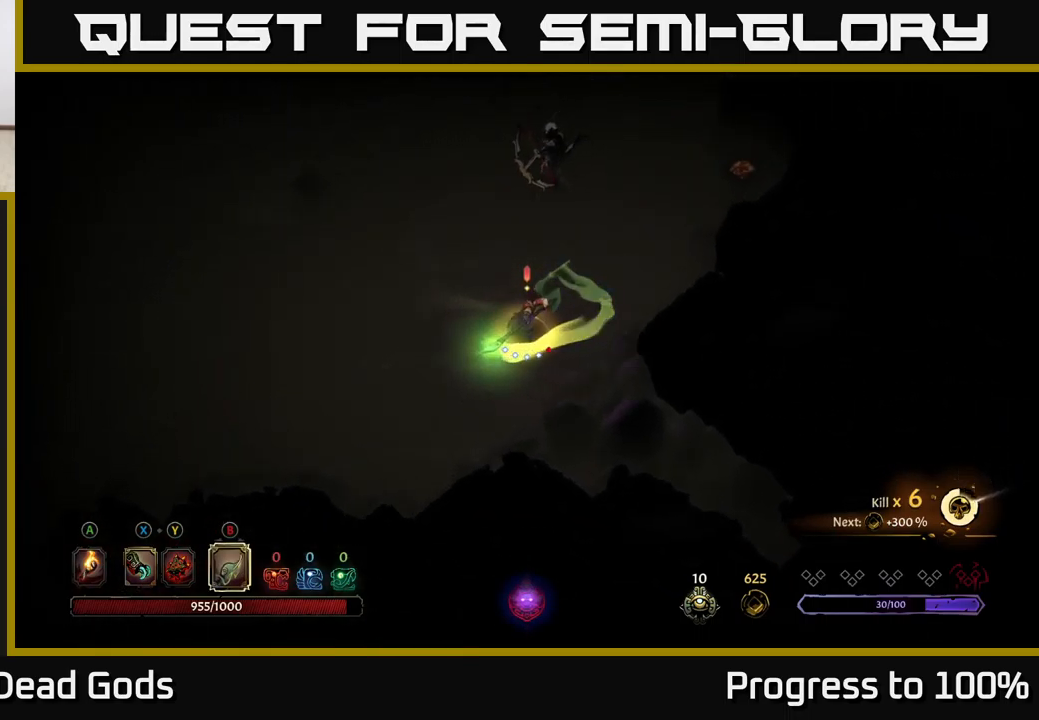
{"buttons": [], "left_stick": "up", "right_stick": "center", "events": [[367, "B", "down"], [450, "B", "up"]]}
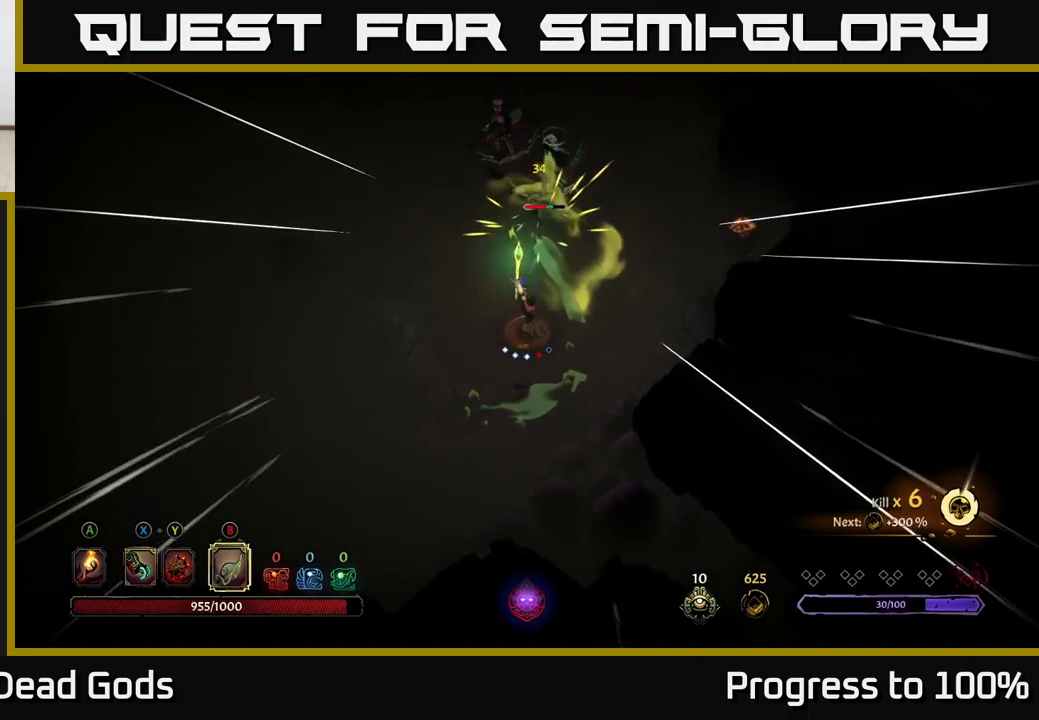
{"buttons": [], "left_stick": "up", "right_stick": "center", "events": []}
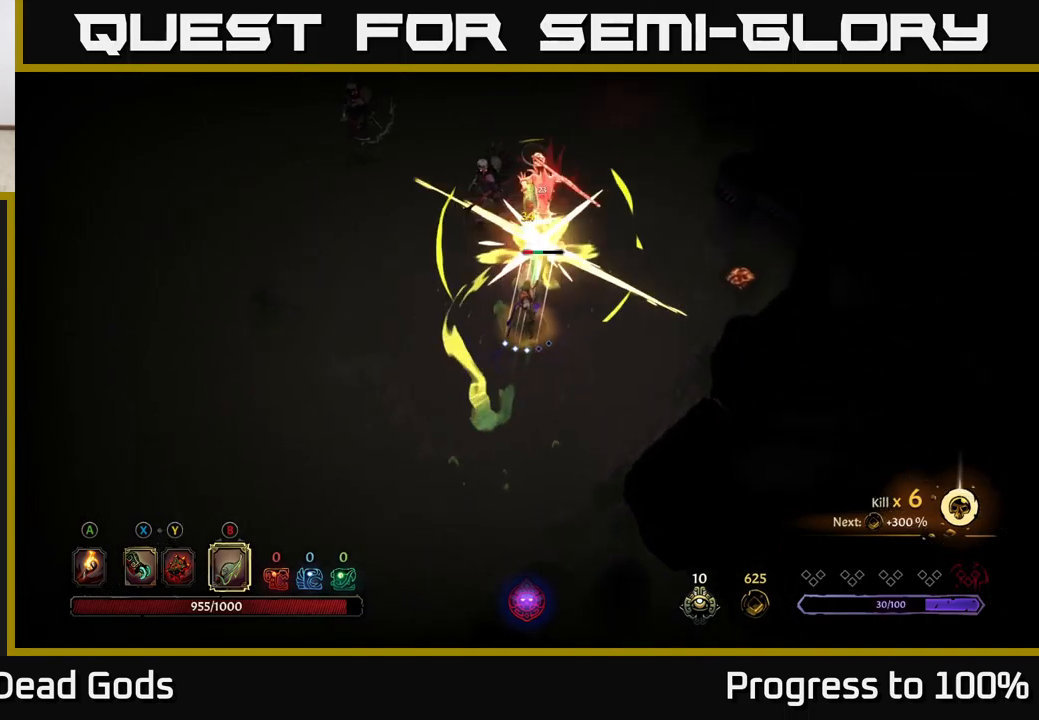
{"buttons": [], "left_stick": "up", "right_stick": "center", "events": [[50, "B", "down"], [150, "B", "up"]]}
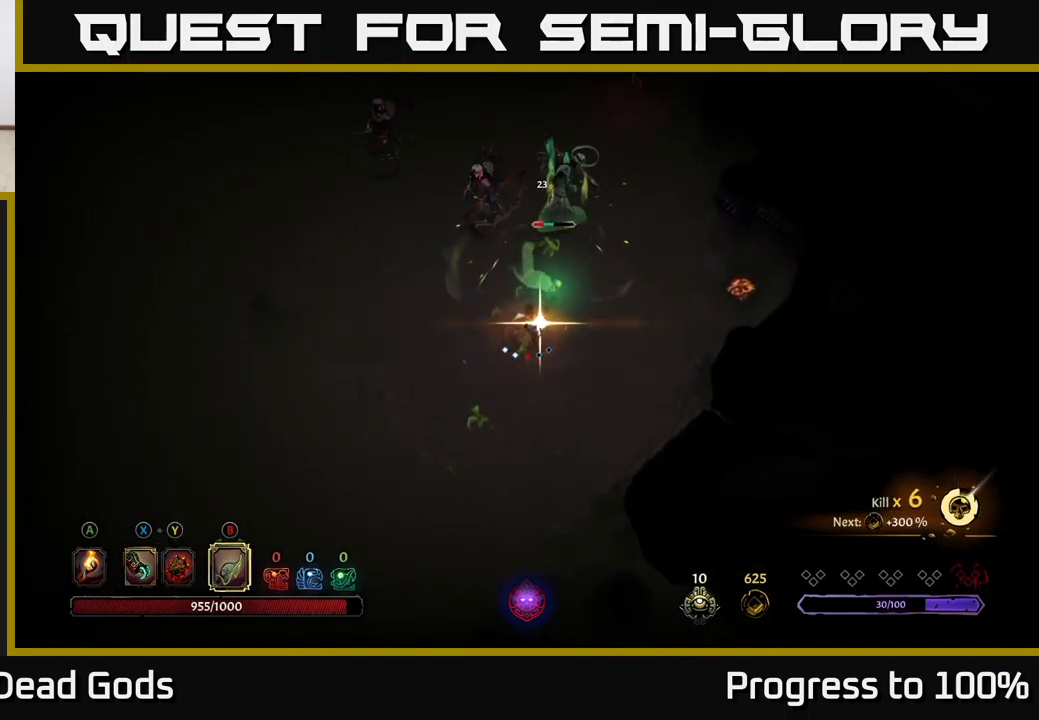
{"buttons": [], "left_stick": "center", "right_stick": "center", "events": [[417, "left_stick", "right"], [467, "left_stick", "center"]]}
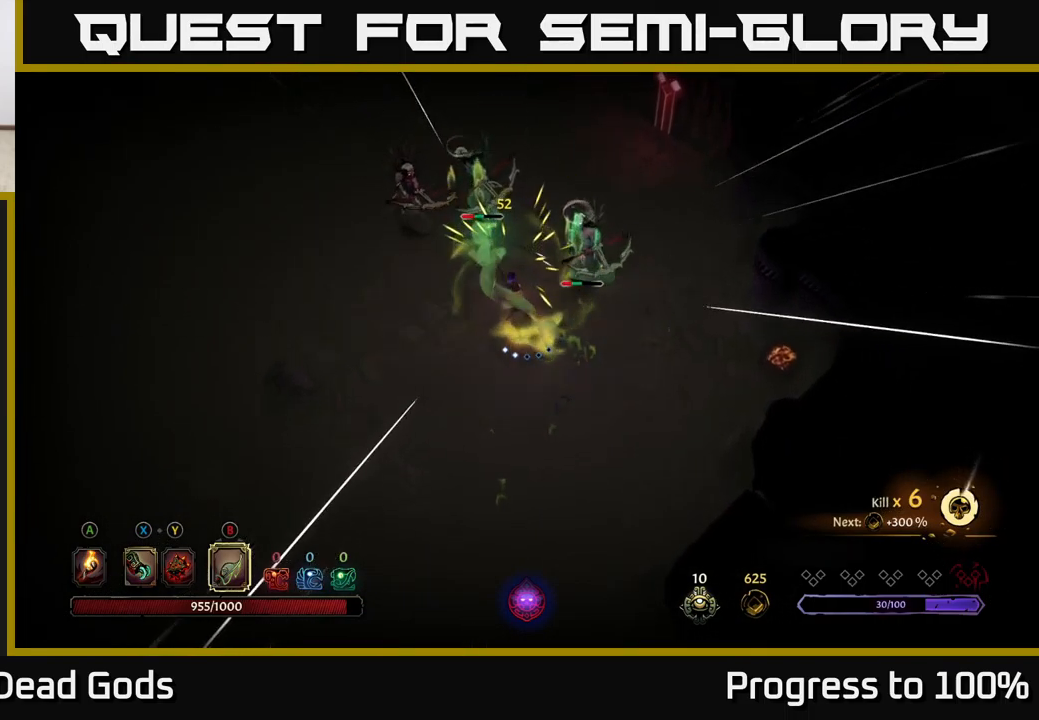
{"buttons": ["X"], "left_stick": "up-right", "right_stick": "center", "events": [[167, "X", "down"], [217, "left_stick", "up-right"], [284, "X", "up"], [434, "X", "down"]]}
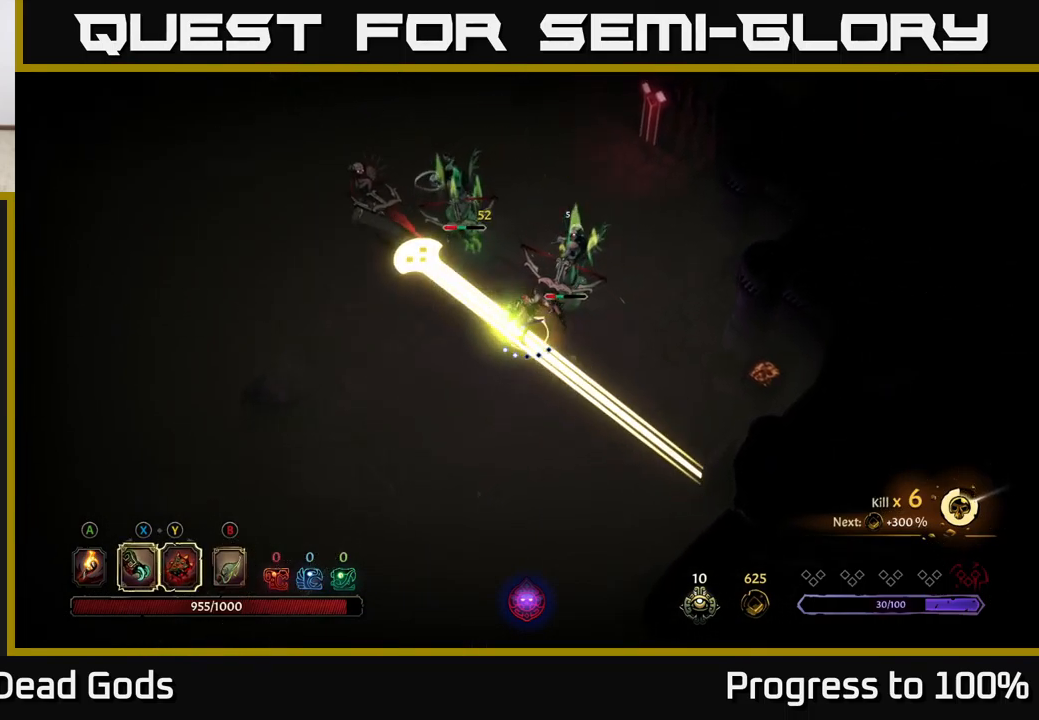
{"buttons": [], "left_stick": "up-right", "right_stick": "center", "events": [[34, "X", "up"], [250, "R2", "down"], [417, "R2", "up"]]}
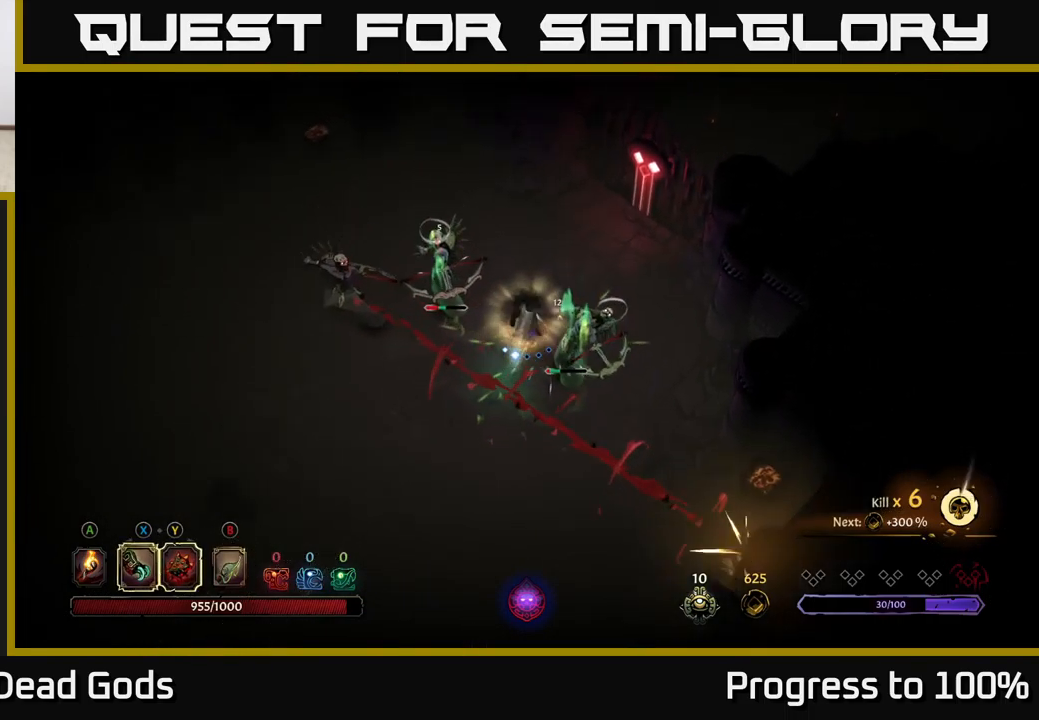
{"buttons": [], "left_stick": "down", "right_stick": "center", "events": [[67, "left_stick", "center"], [150, "left_stick", "down"], [300, "X", "down"], [400, "X", "up"]]}
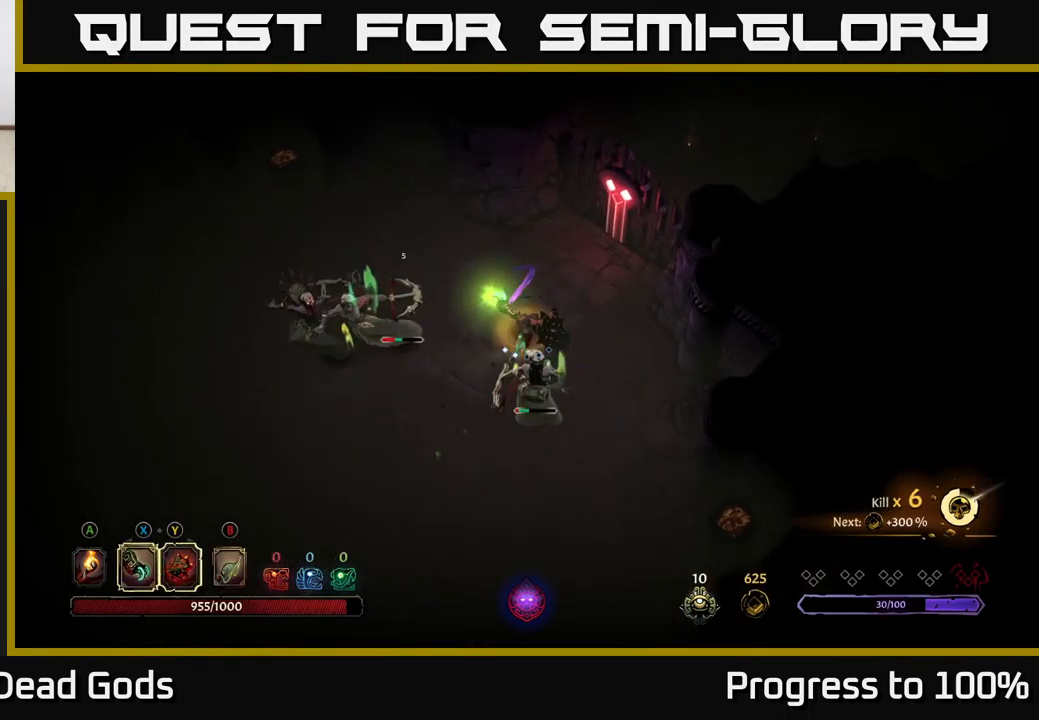
{"buttons": [], "left_stick": "down", "right_stick": "center", "events": [[84, "X", "down"], [217, "X", "up"], [317, "X", "down"], [450, "X", "up"]]}
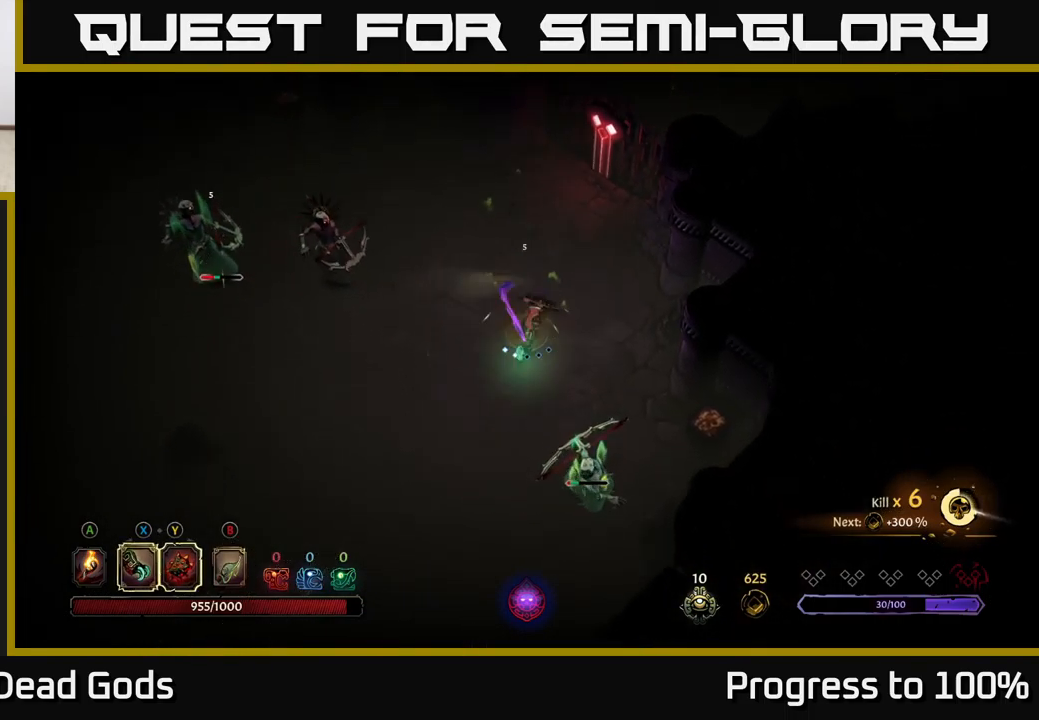
{"buttons": [], "left_stick": "down", "right_stick": "center", "events": [[117, "left_stick", "down-left"], [250, "left_stick", "down"]]}
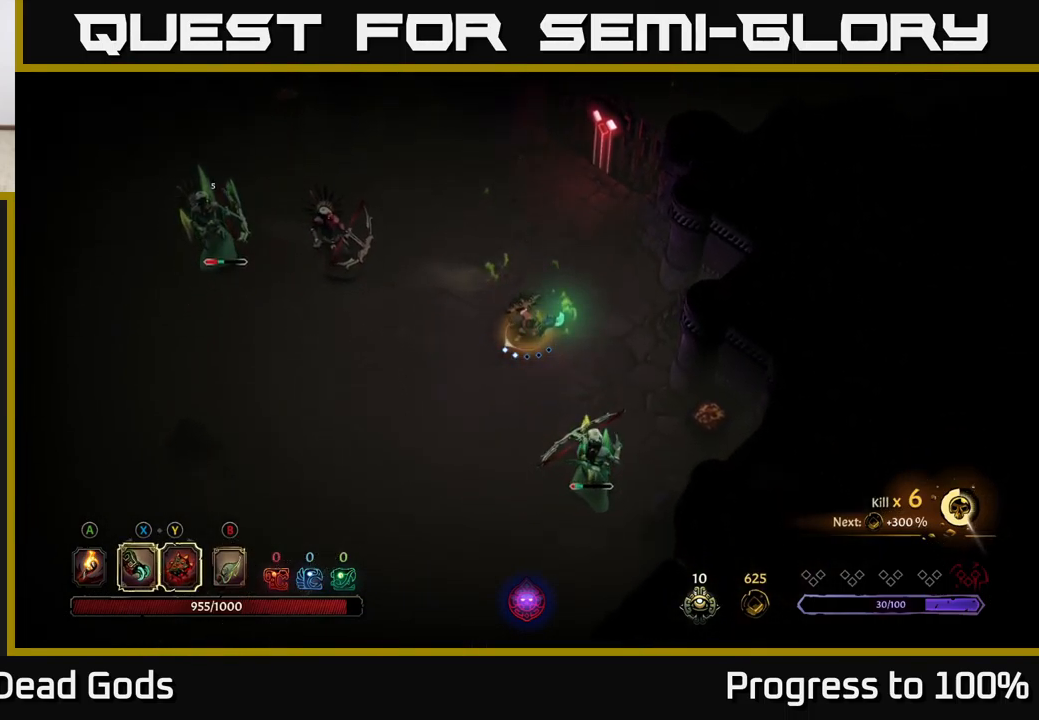
{"buttons": [], "left_stick": "down", "right_stick": "center", "events": [[350, "X", "down"], [434, "X", "up"]]}
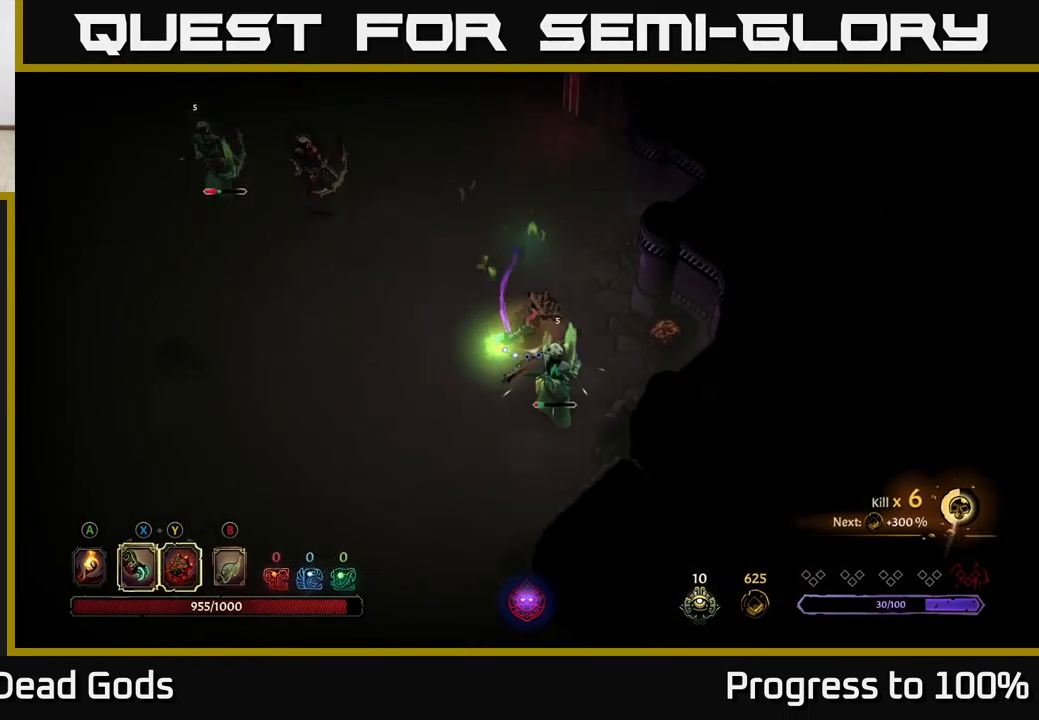
{"buttons": [], "left_stick": "center", "right_stick": "center", "events": [[116, "X", "down"], [233, "X", "up"], [316, "X", "down"], [350, "left_stick", "center"], [400, "X", "up"]]}
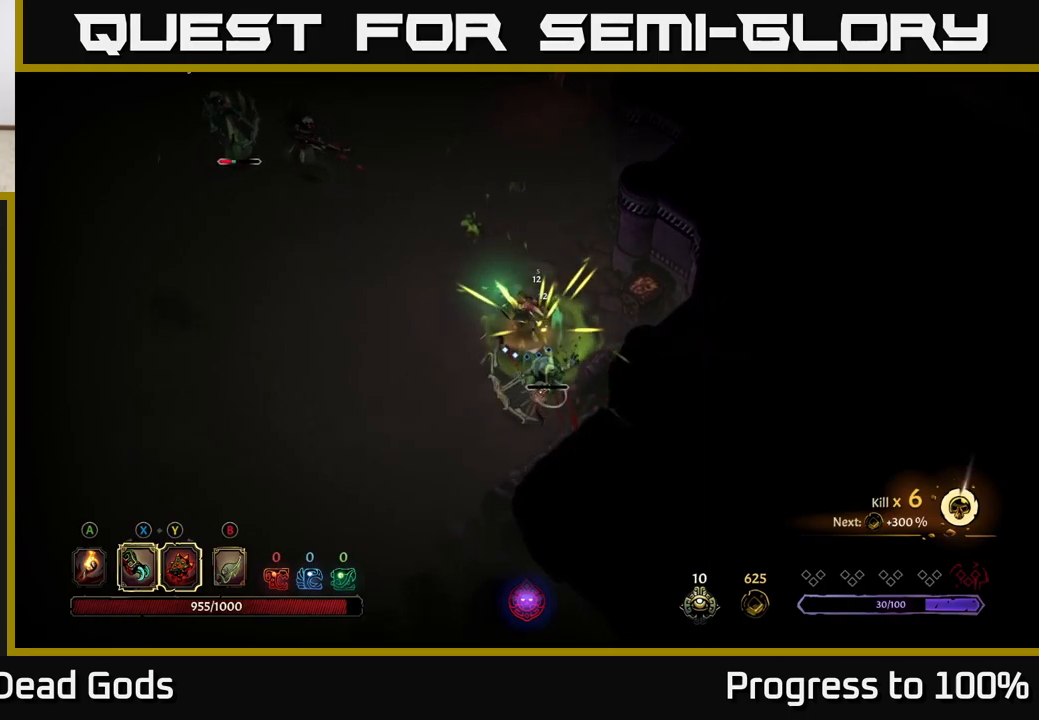
{"buttons": [], "left_stick": "left", "right_stick": "center", "events": [[366, "left_stick", "left"]]}
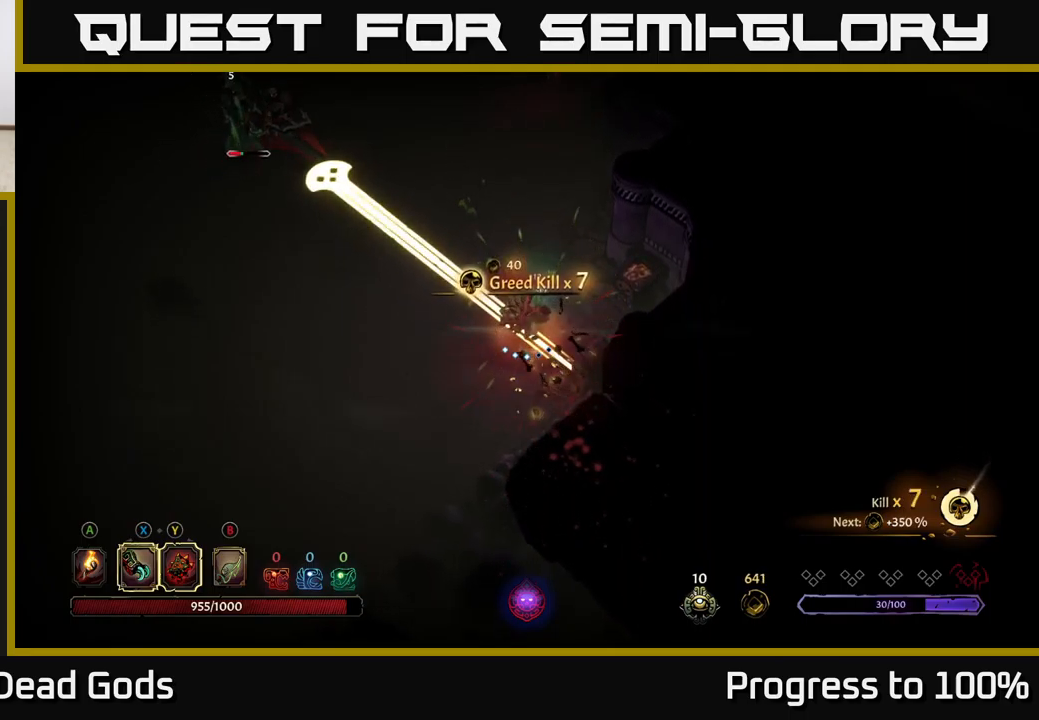
{"buttons": [], "left_stick": "up-left", "right_stick": "center", "events": [[133, "left_stick", "up-left"], [166, "R2", "down"], [383, "R2", "up"]]}
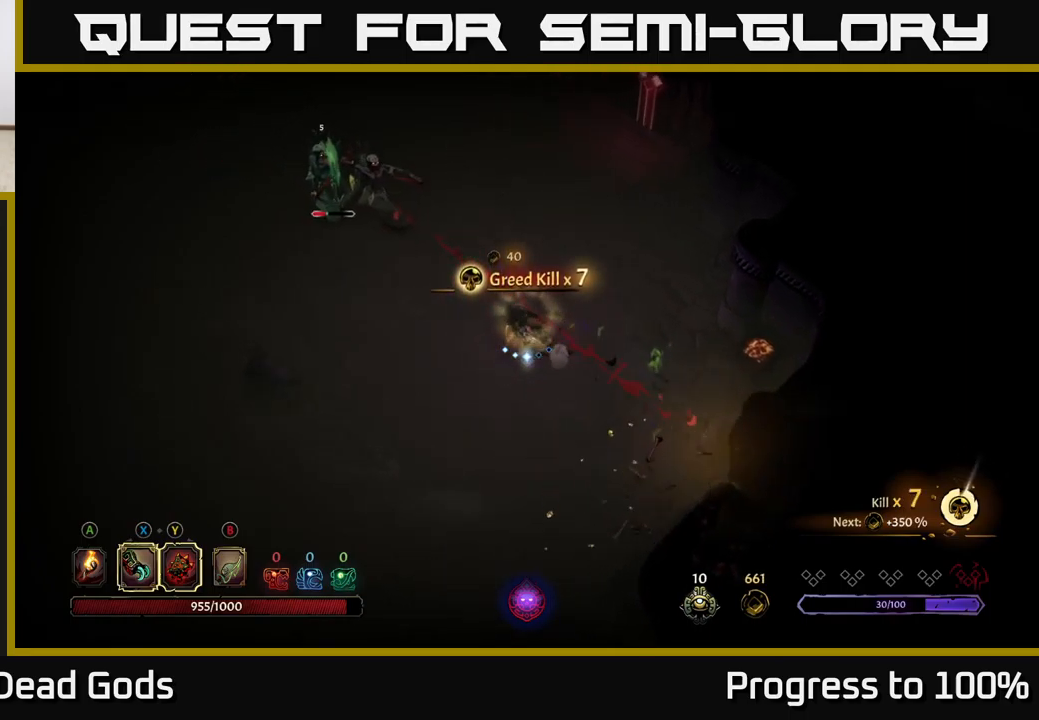
{"buttons": ["Y"], "left_stick": "up-left", "right_stick": "center", "events": [[433, "Y", "down"]]}
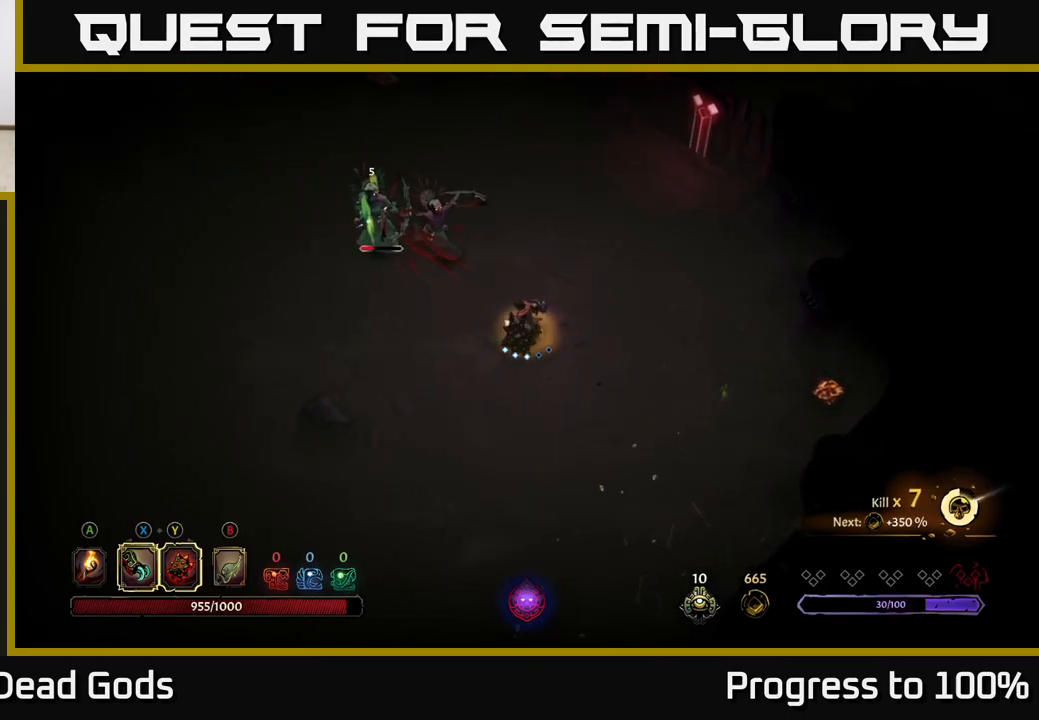
{"buttons": [], "left_stick": "up-left", "right_stick": "center", "events": [[366, "Y", "up"]]}
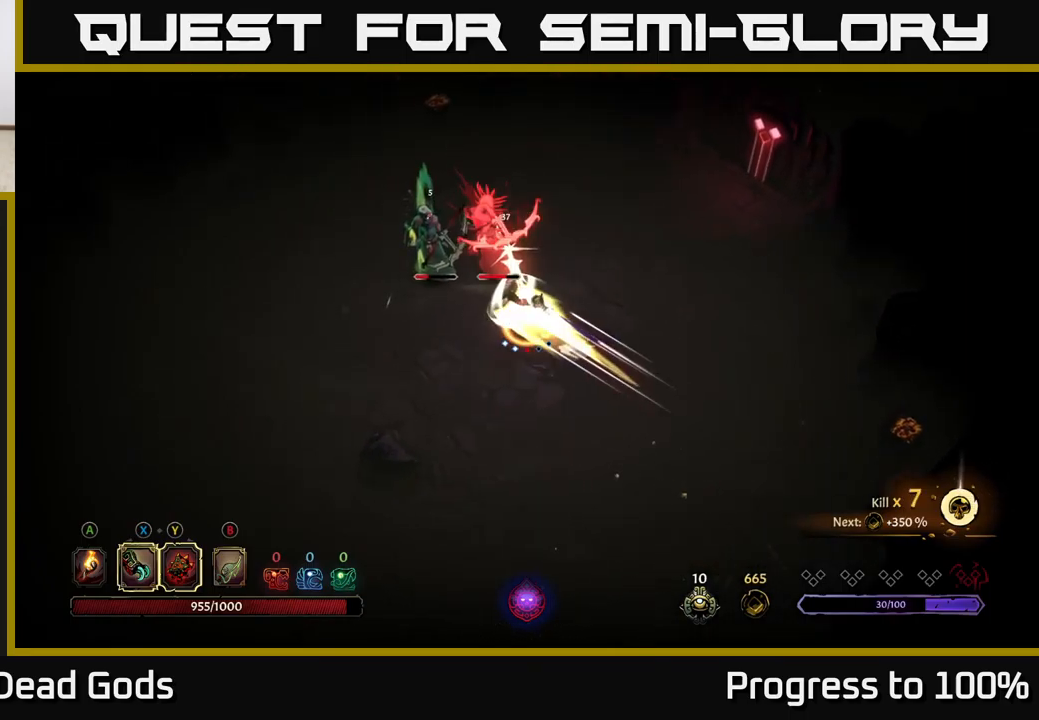
{"buttons": ["X"], "left_stick": "up-left", "right_stick": "center", "events": [[116, "X", "down"], [216, "X", "up"], [400, "X", "down"]]}